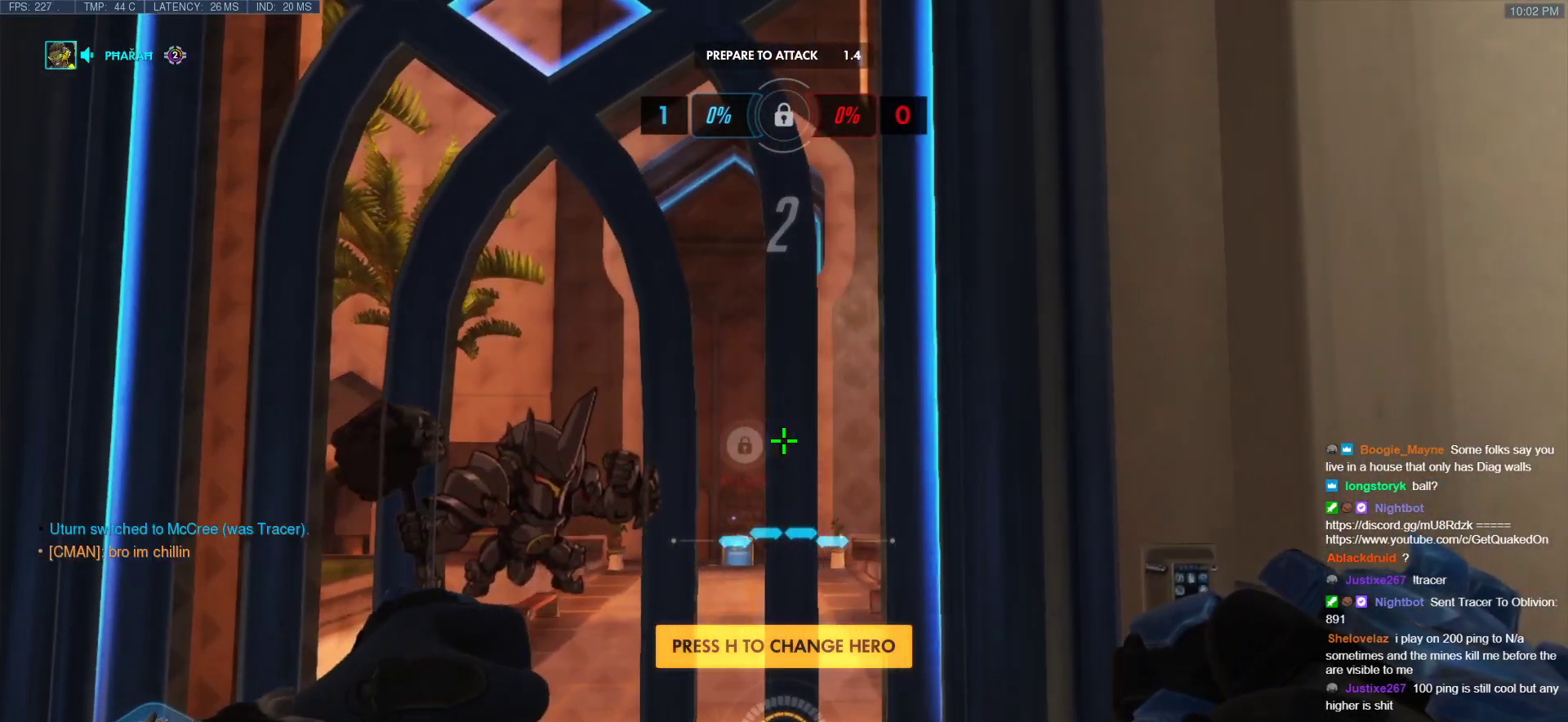
Gameplay with keyboard and mouse; each line is a JSON object with the keys and mouse buttons held at the frame after it. "events" lists presses ("down") and releases ("up") of "a", "ctrl", "d", "e", "f", "melee", "q", "r", "s", "shift", "space", "w", "mouse_left" and "mouse_right" between this image and that frame as [ms after this image, input, new state], when the widget could be followed in between. "mouse_left", "mouse_right" = the "left", "right" buttons of the "mouse" list. No other keys are recorded. Mouse movement is not recorded. Key names are as the overlay labels them; some are game actions (e.g. jump) rather than physical keys.
{"keys": ["a", "w"], "mouse": [], "events": [[383, "a", "down"], [483, "w", "down"]]}
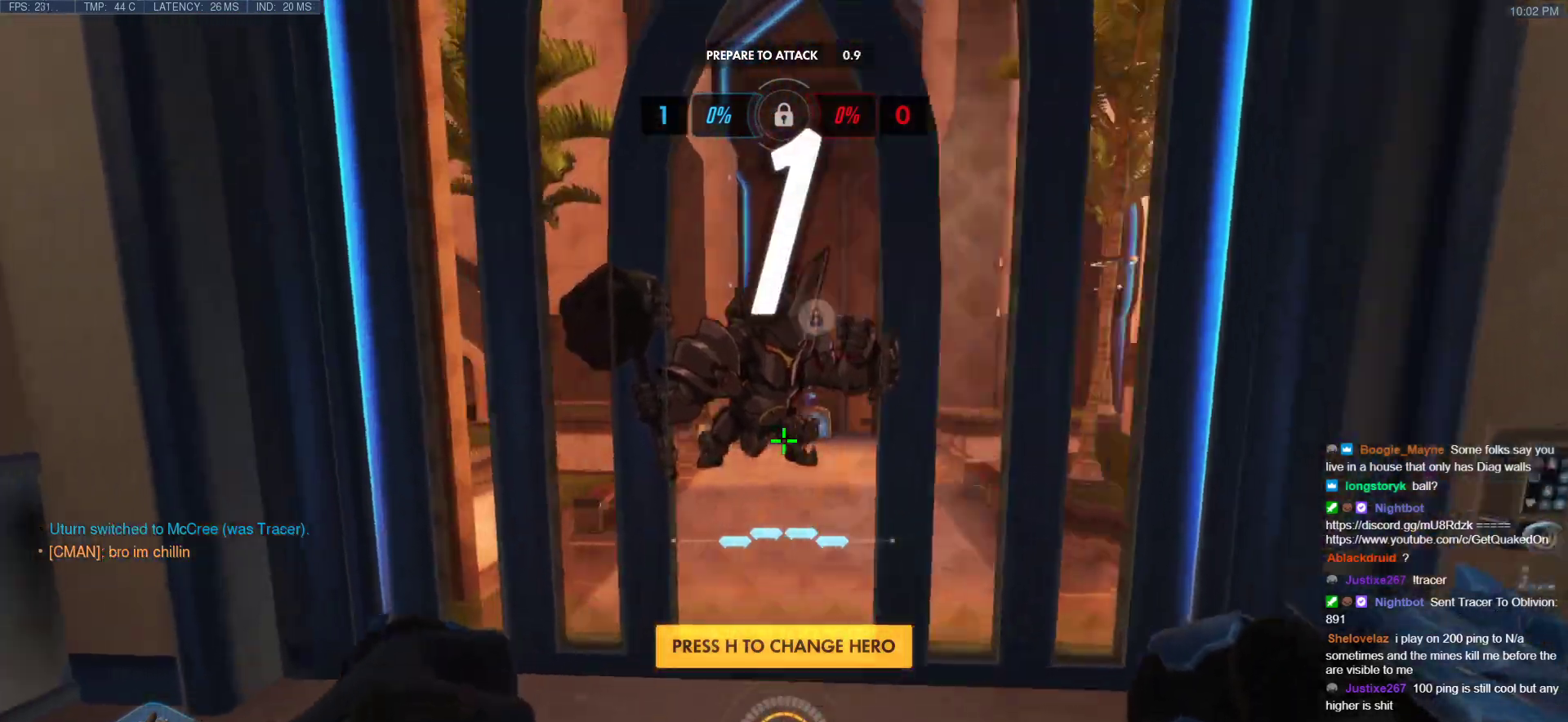
{"keys": ["s"], "mouse": ["right"], "events": [[117, "a", "up"], [167, "mouse_right", "down"], [267, "w", "up"], [317, "d", "down"], [400, "d", "up"], [400, "s", "down"]]}
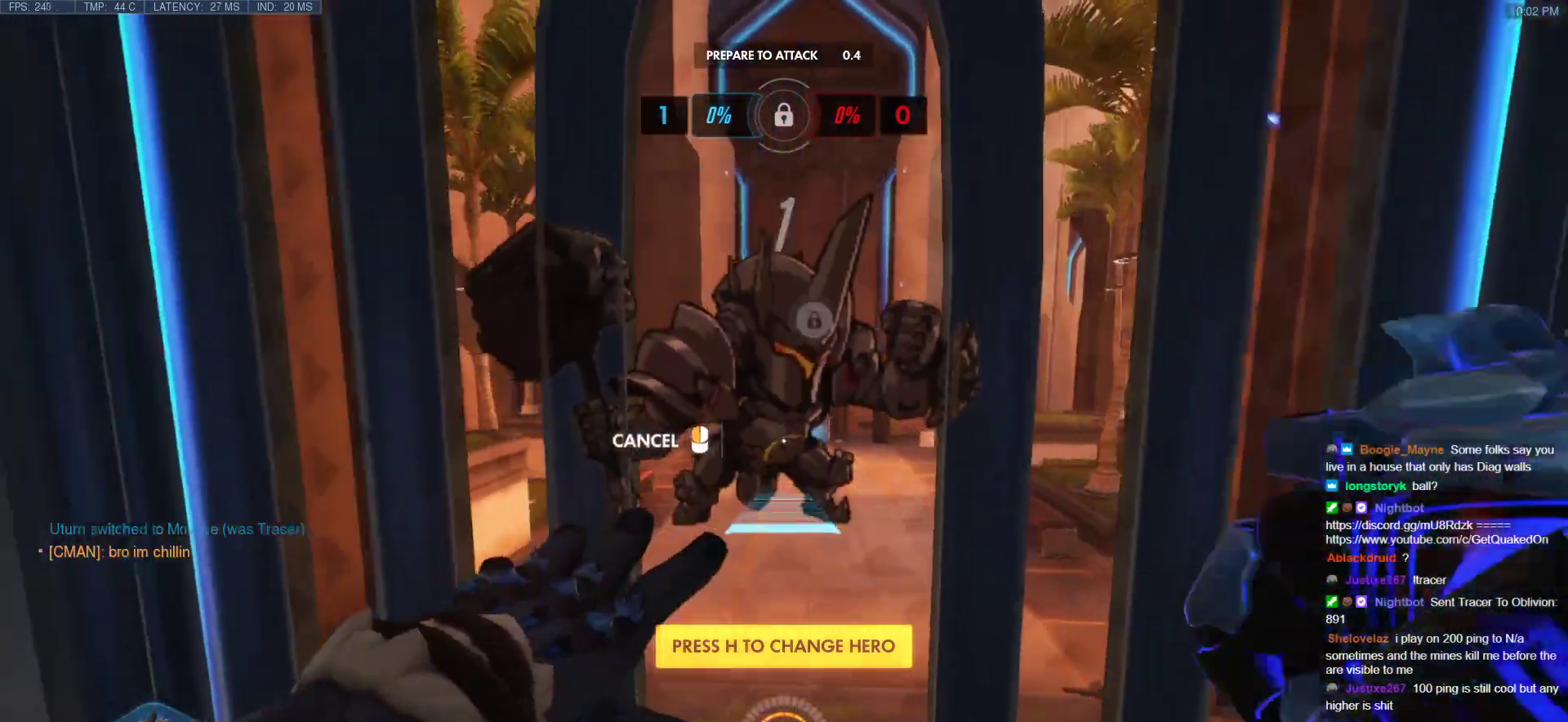
{"keys": [], "mouse": ["right"], "events": [[50, "s", "up"], [233, "a", "down"], [333, "w", "down"], [367, "a", "up"], [417, "w", "up"]]}
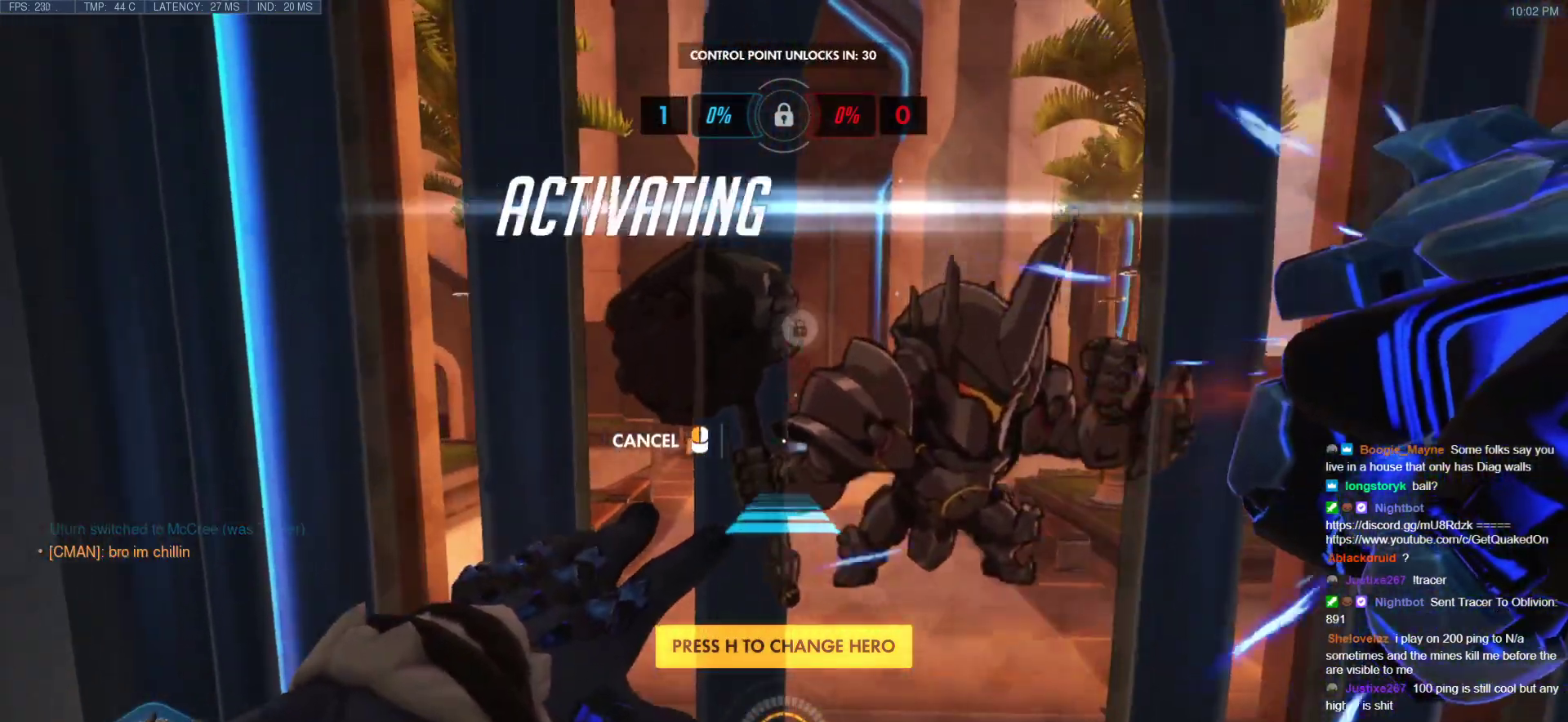
{"keys": [], "mouse": ["right"], "events": [[383, "space", "down"], [483, "space", "up"]]}
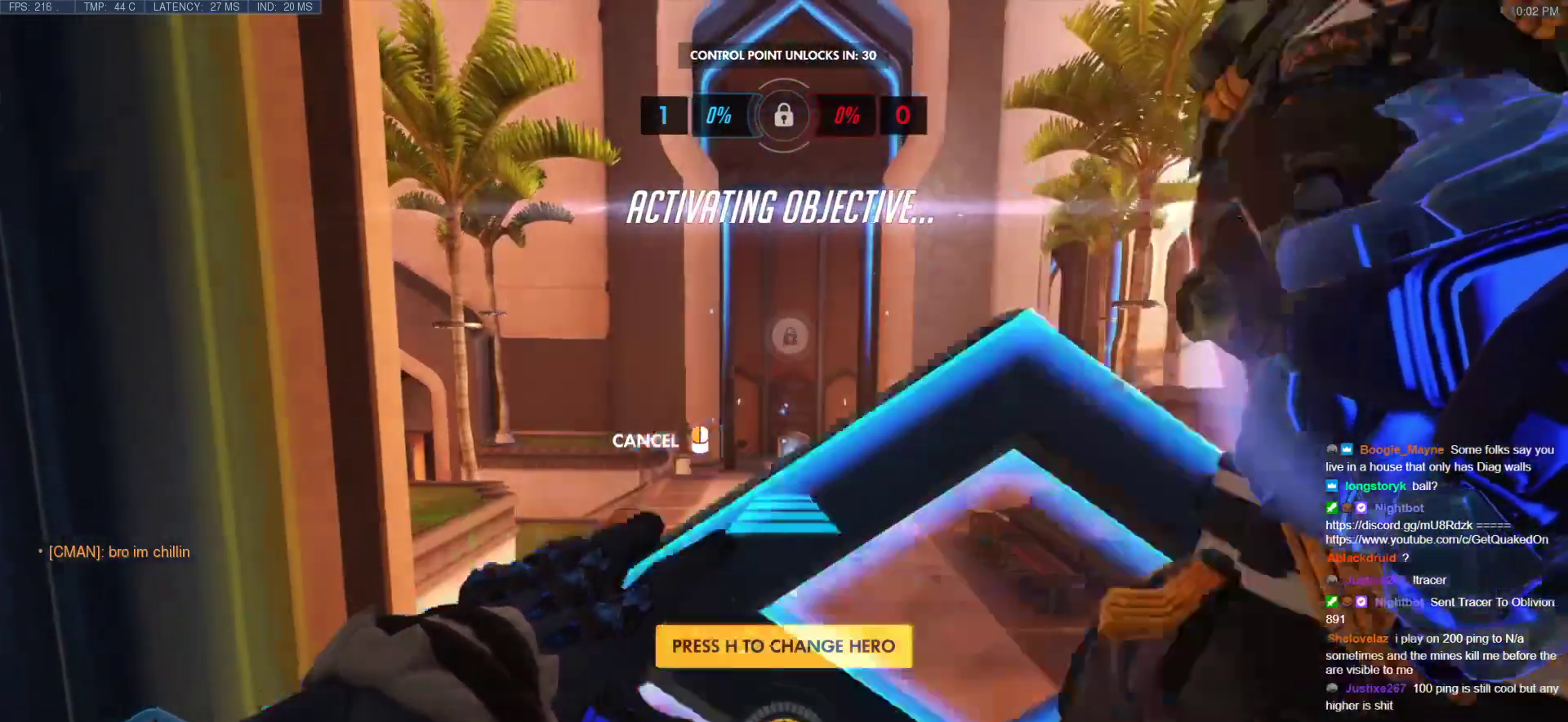
{"keys": ["w"], "mouse": [], "events": [[33, "mouse_right", "up"], [33, "w", "down"], [400, "space", "down"], [500, "space", "up"]]}
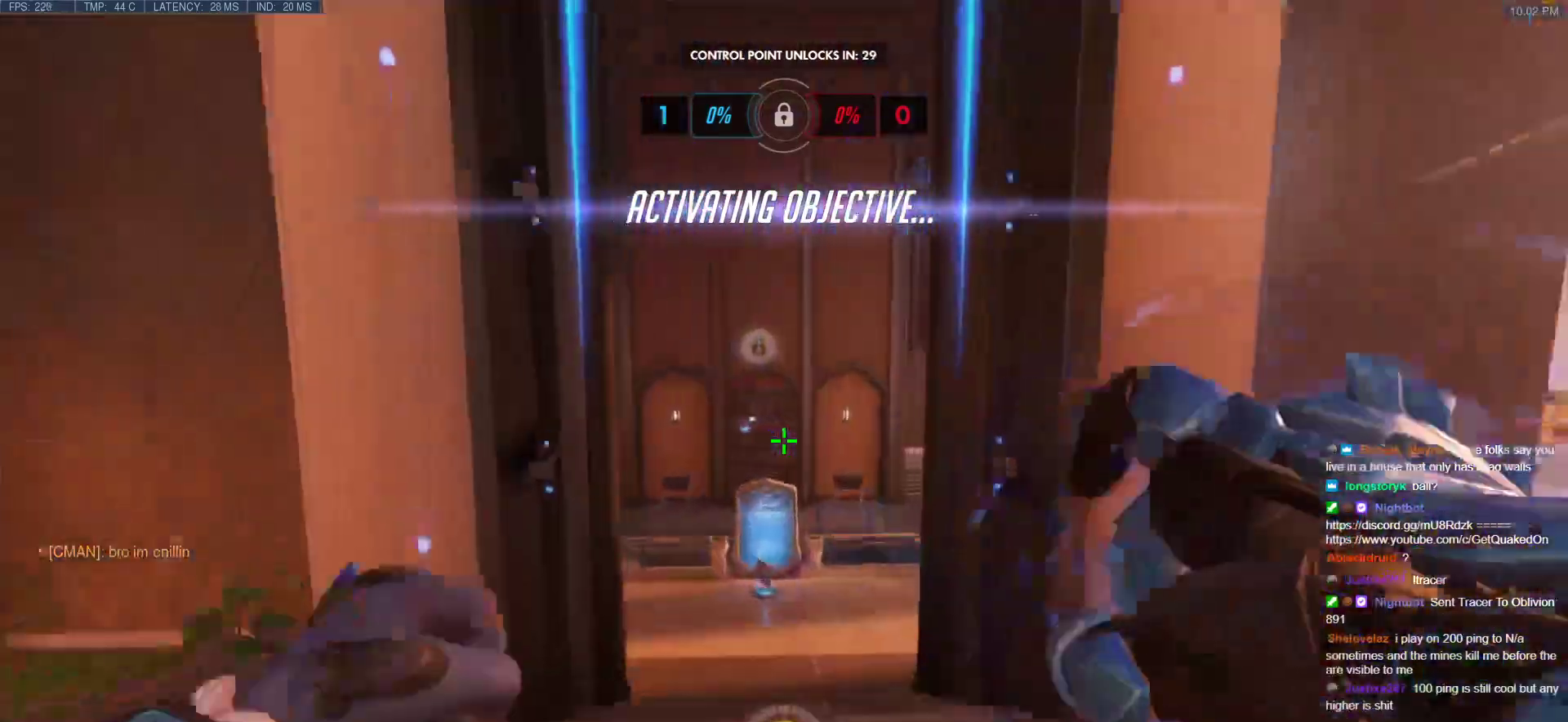
{"keys": ["w"], "mouse": [], "events": []}
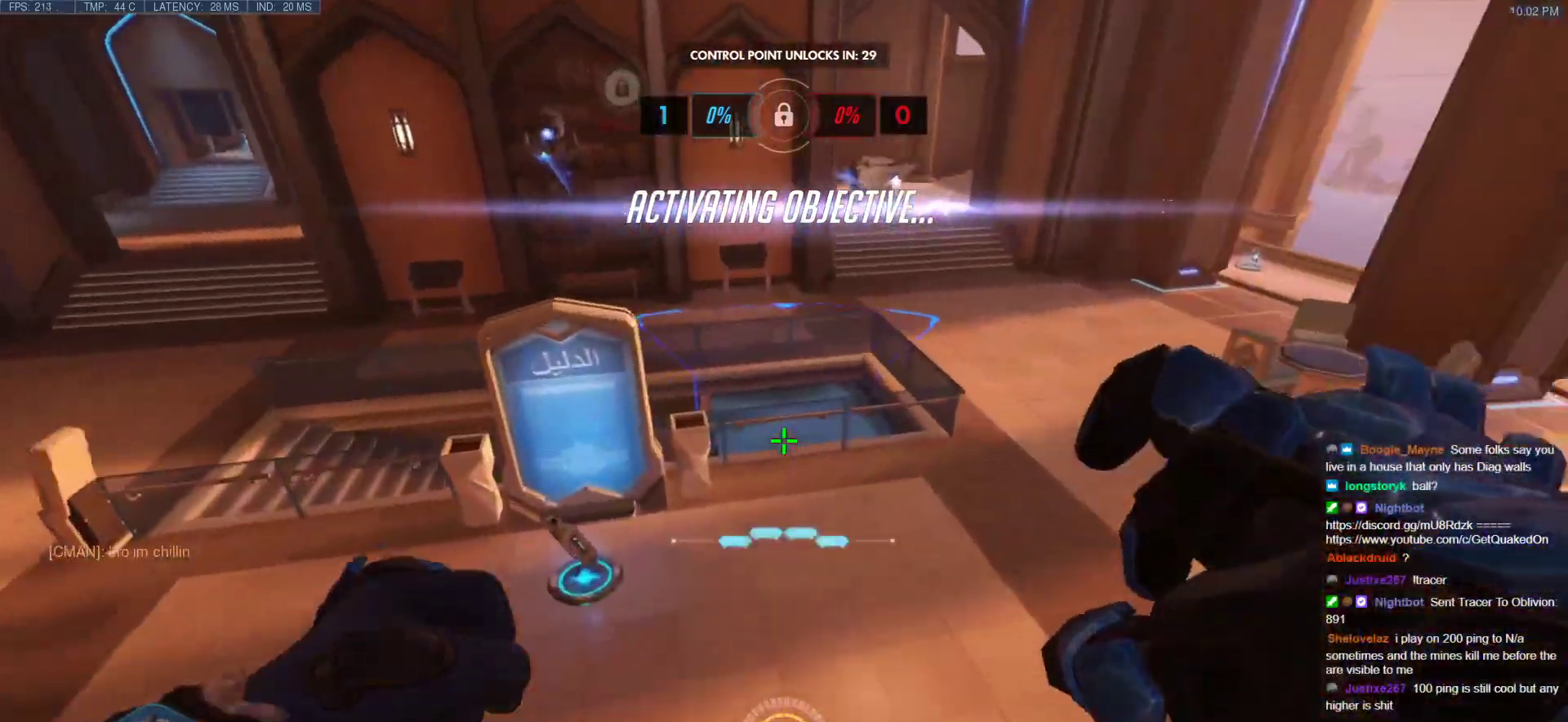
{"keys": ["w"], "mouse": [], "events": [[67, "mouse_left", "down"], [250, "mouse_left", "up"], [383, "mouse_left", "down"], [483, "mouse_left", "up"]]}
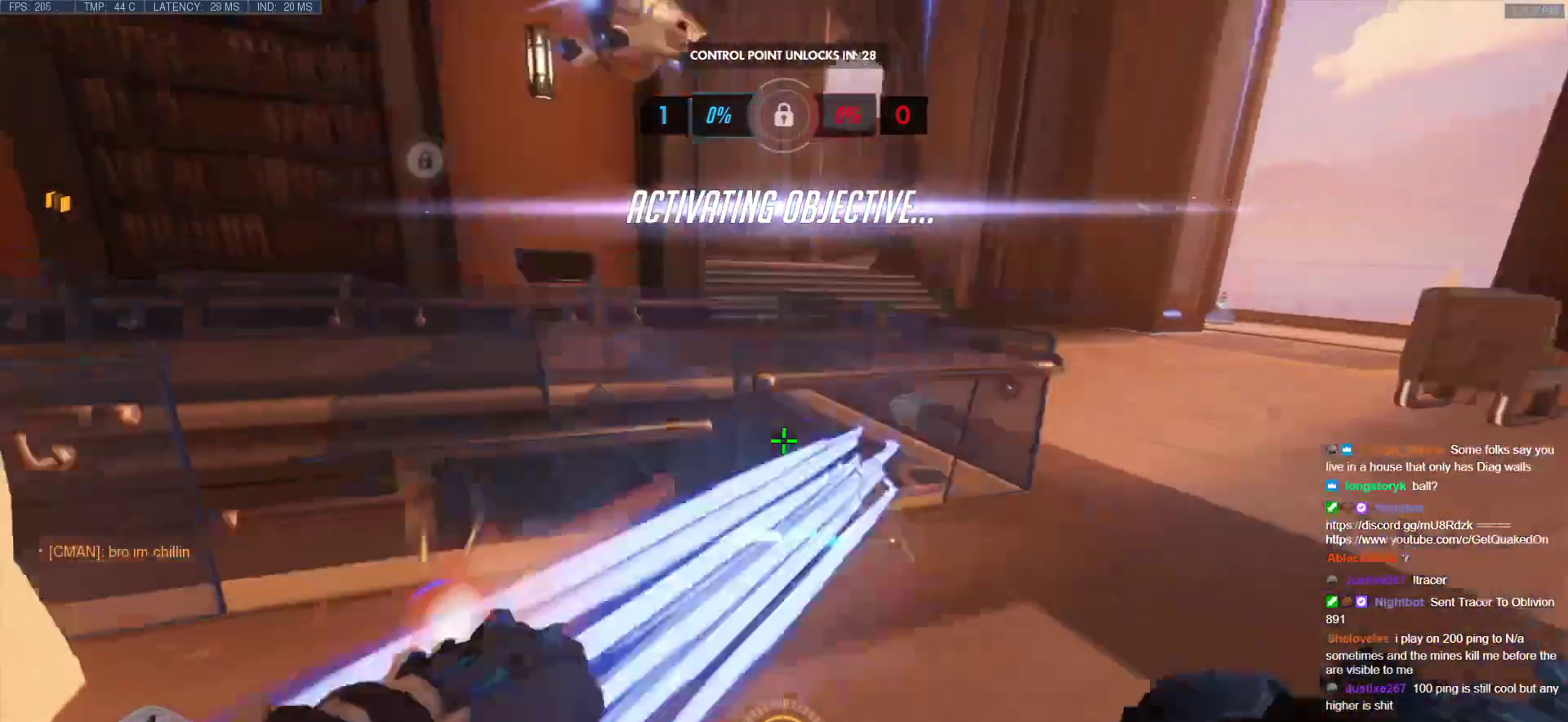
{"keys": ["w"], "mouse": [], "events": [[117, "space", "down"], [300, "space", "up"], [350, "a", "down"], [450, "a", "up"]]}
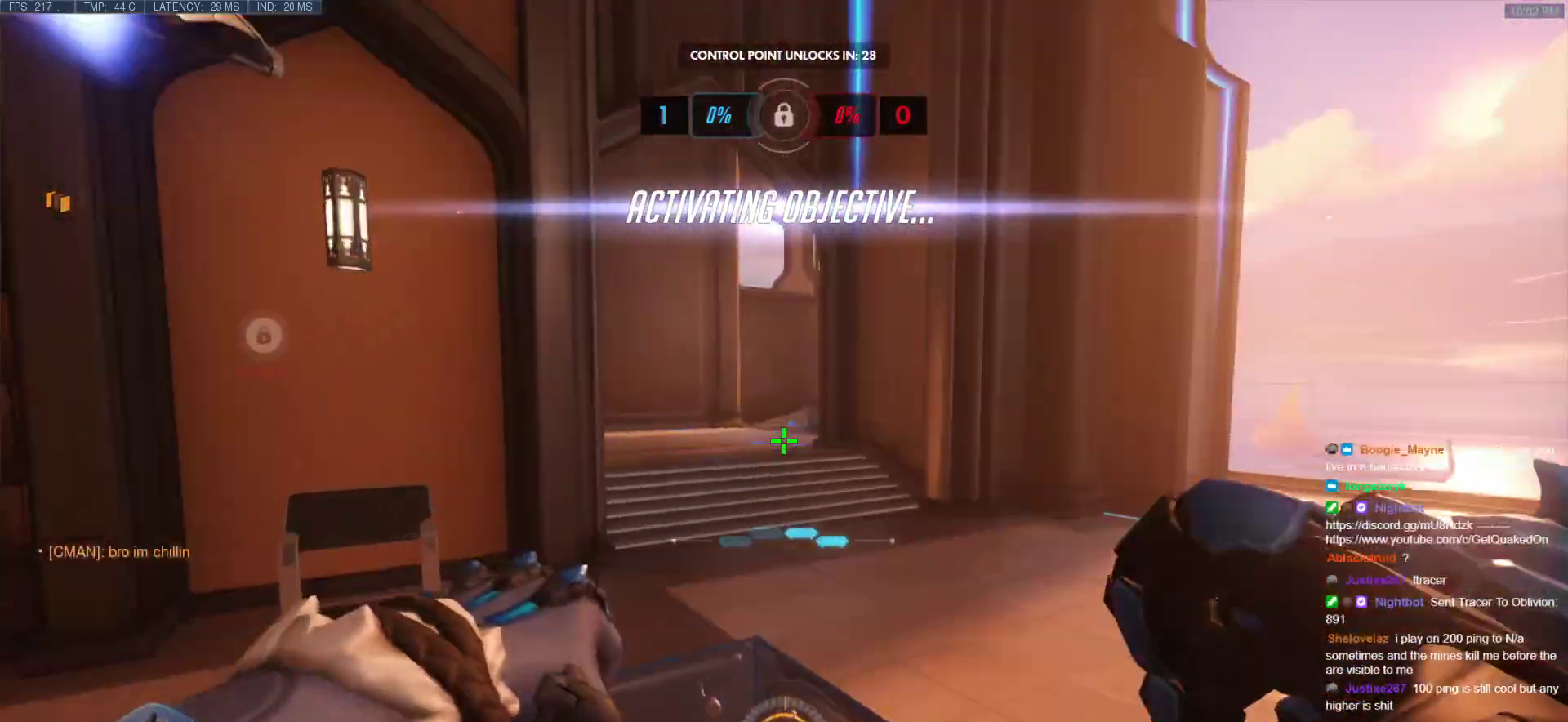
{"keys": ["w"], "mouse": [], "events": [[133, "e", "down"], [283, "e", "up"]]}
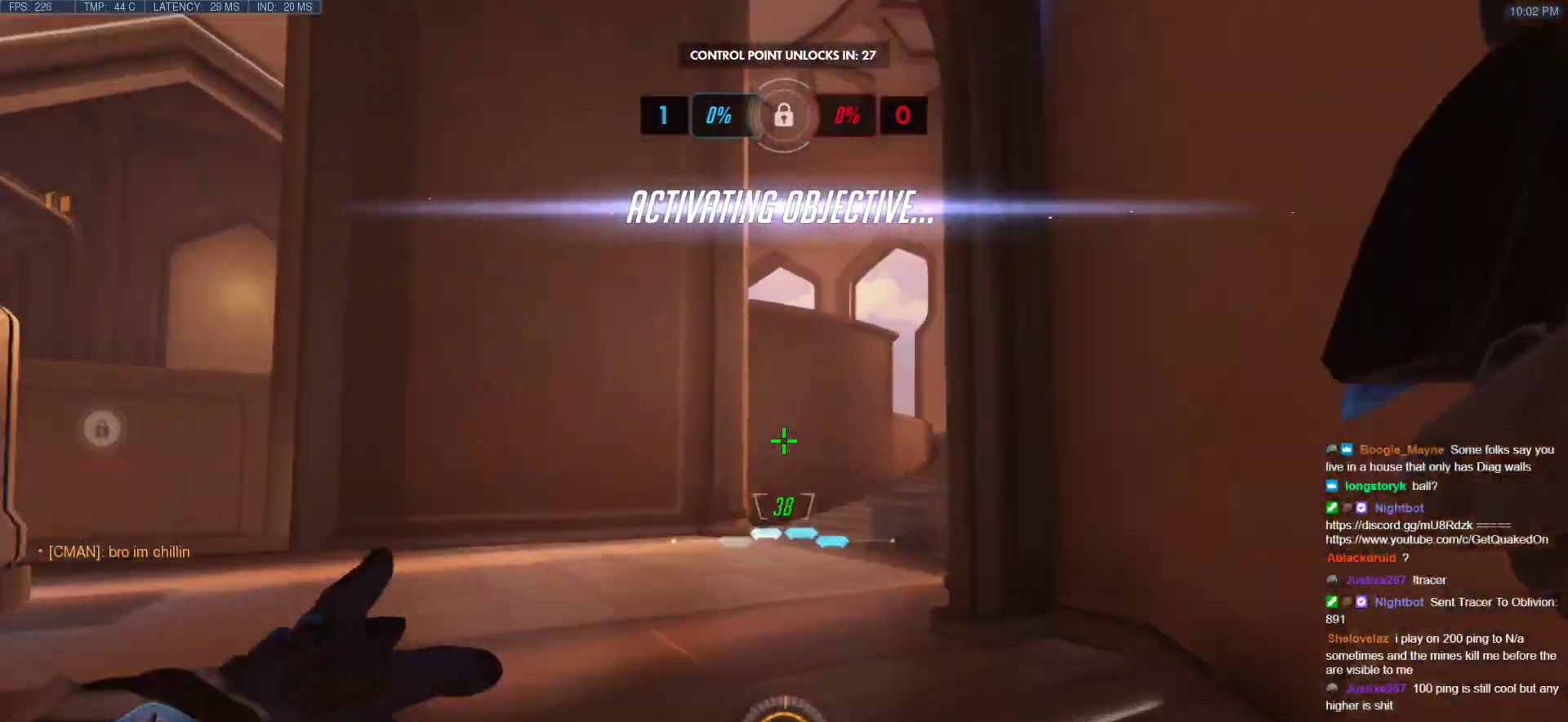
{"keys": ["space", "w"], "mouse": [], "events": [[483, "space", "down"]]}
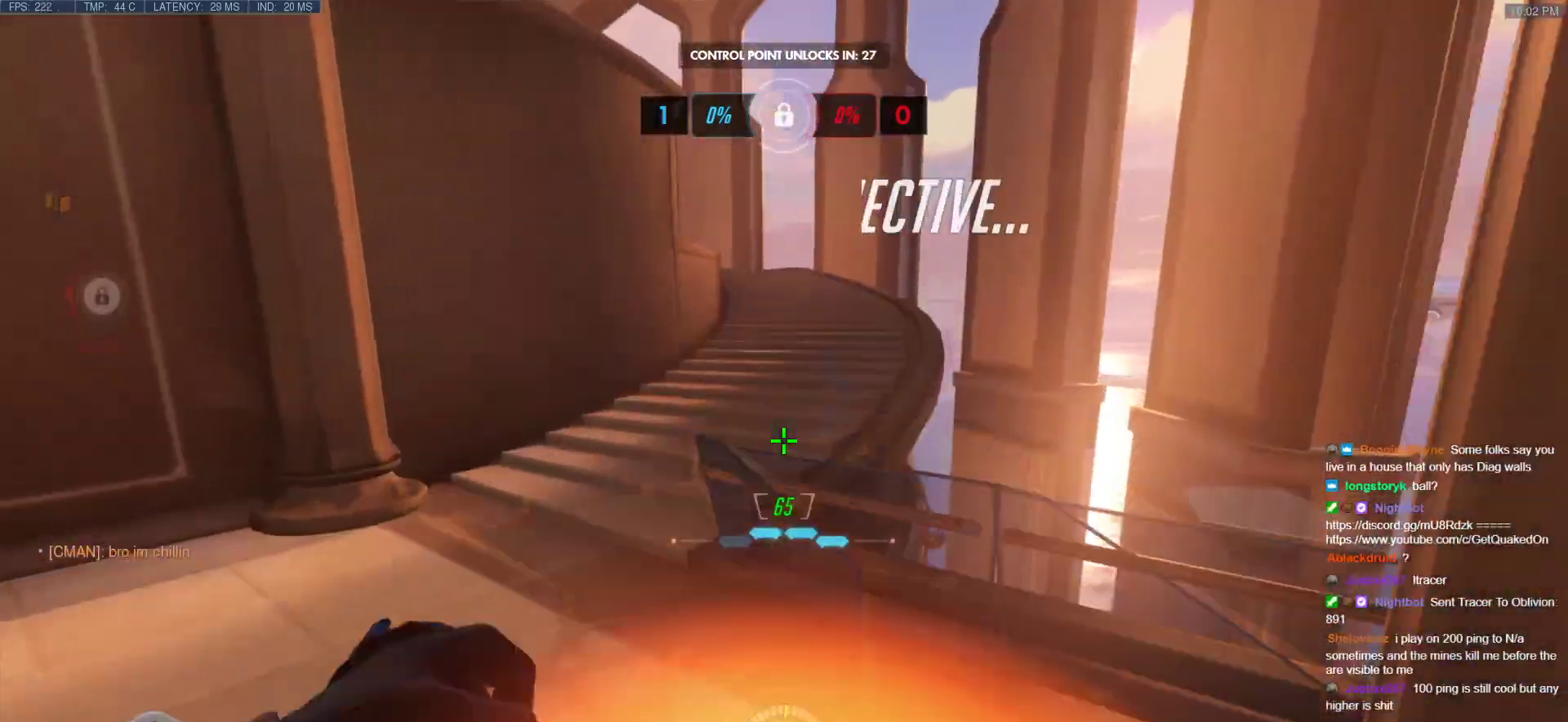
{"keys": ["w"], "mouse": [], "events": [[83, "space", "up"]]}
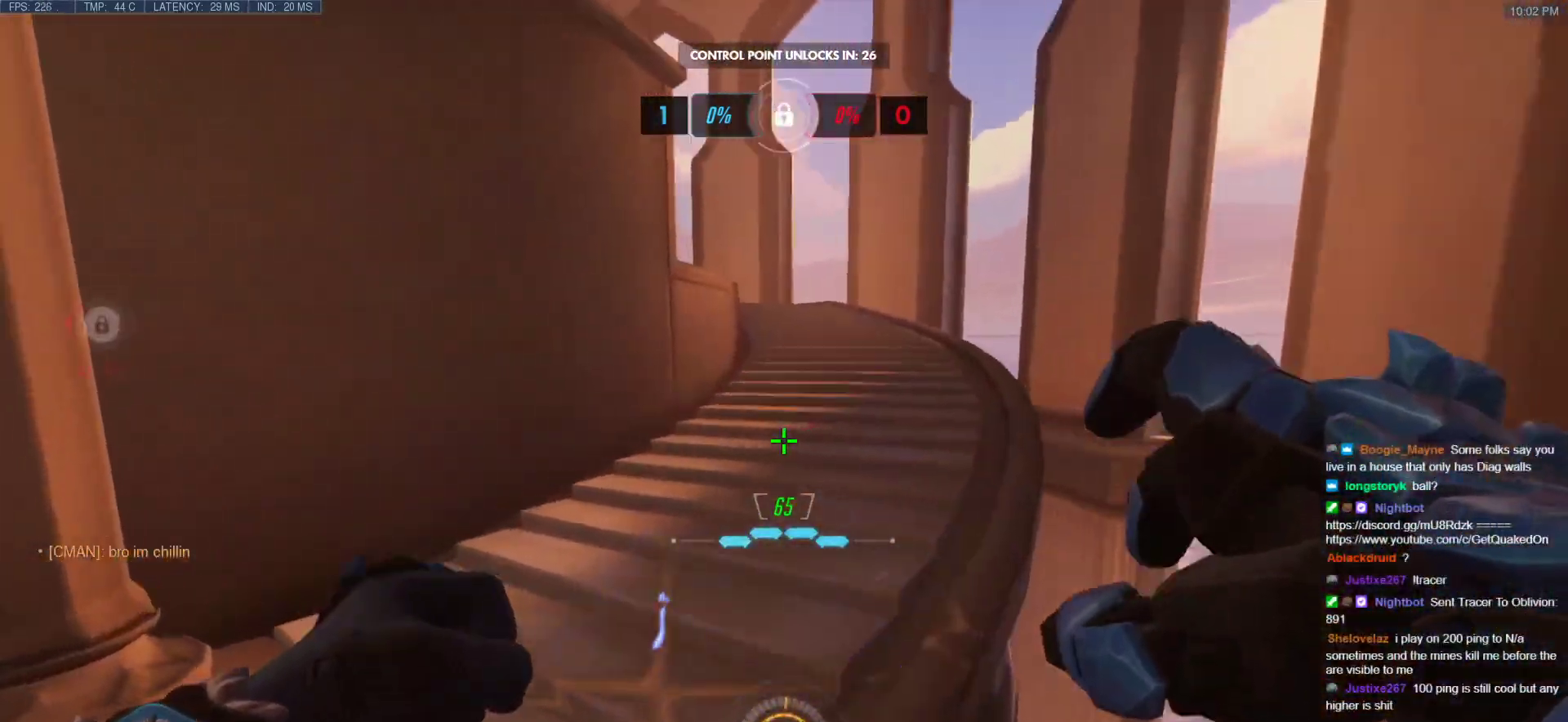
{"keys": ["d", "w"], "mouse": [], "events": [[183, "d", "down"], [283, "space", "down"], [417, "space", "up"]]}
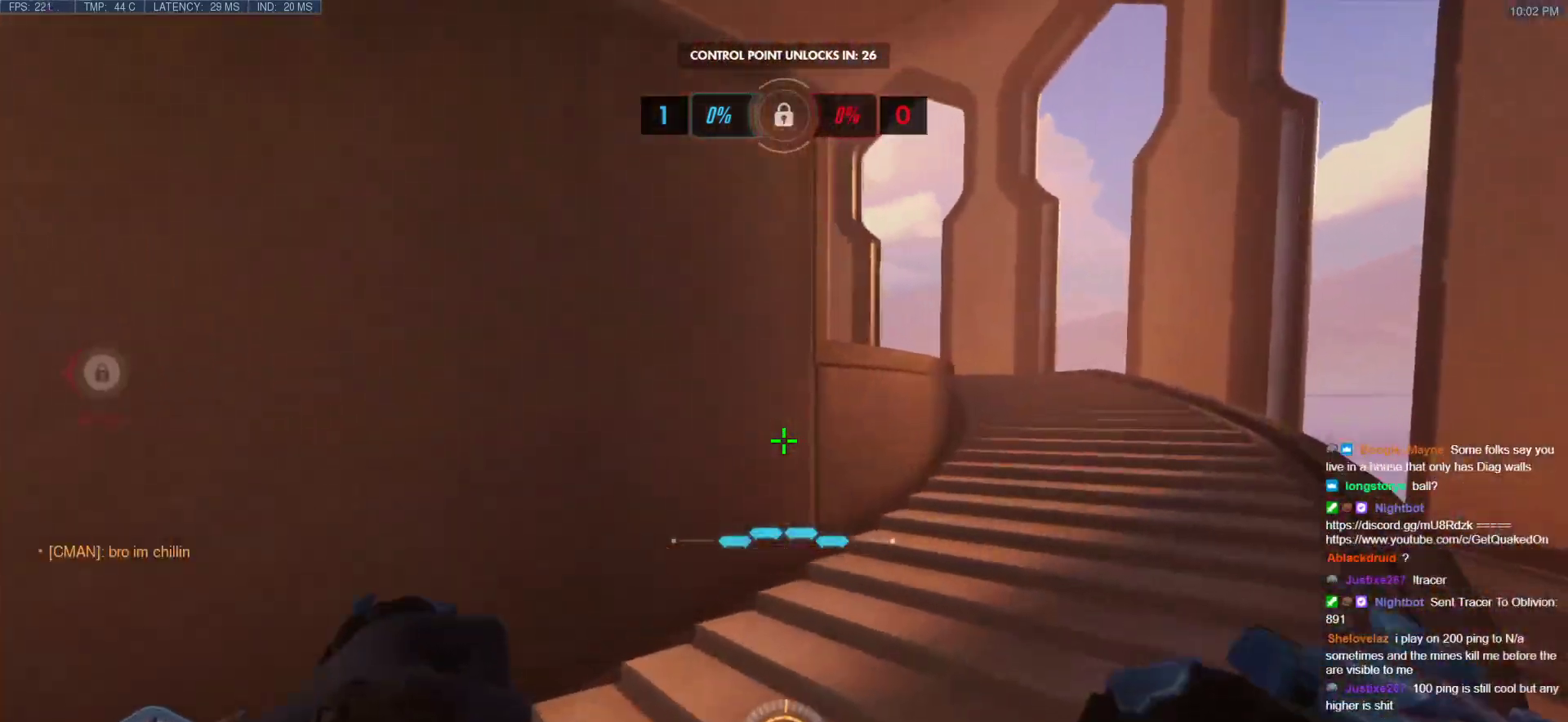
{"keys": ["d", "w"], "mouse": [], "events": []}
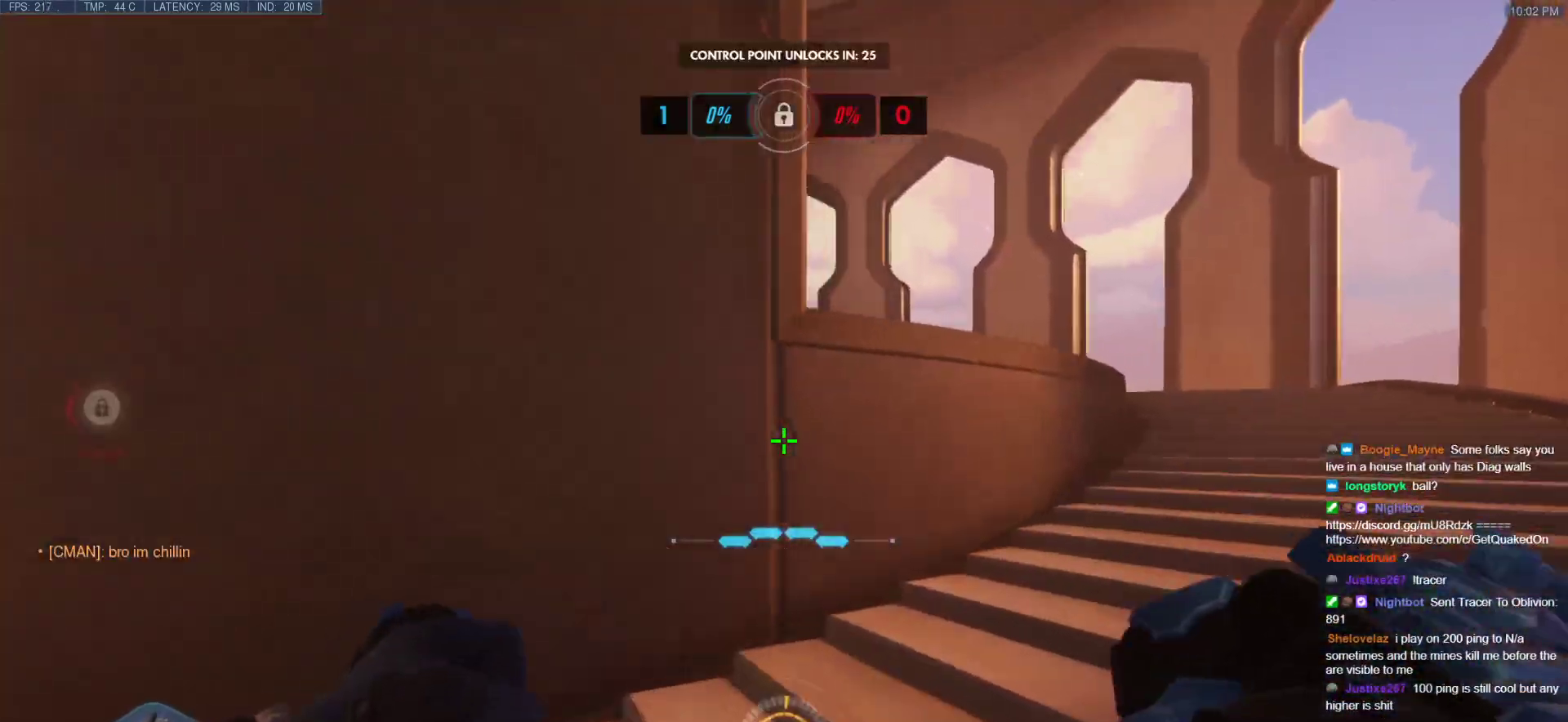
{"keys": ["d", "space", "w"], "mouse": [], "events": [[400, "space", "down"]]}
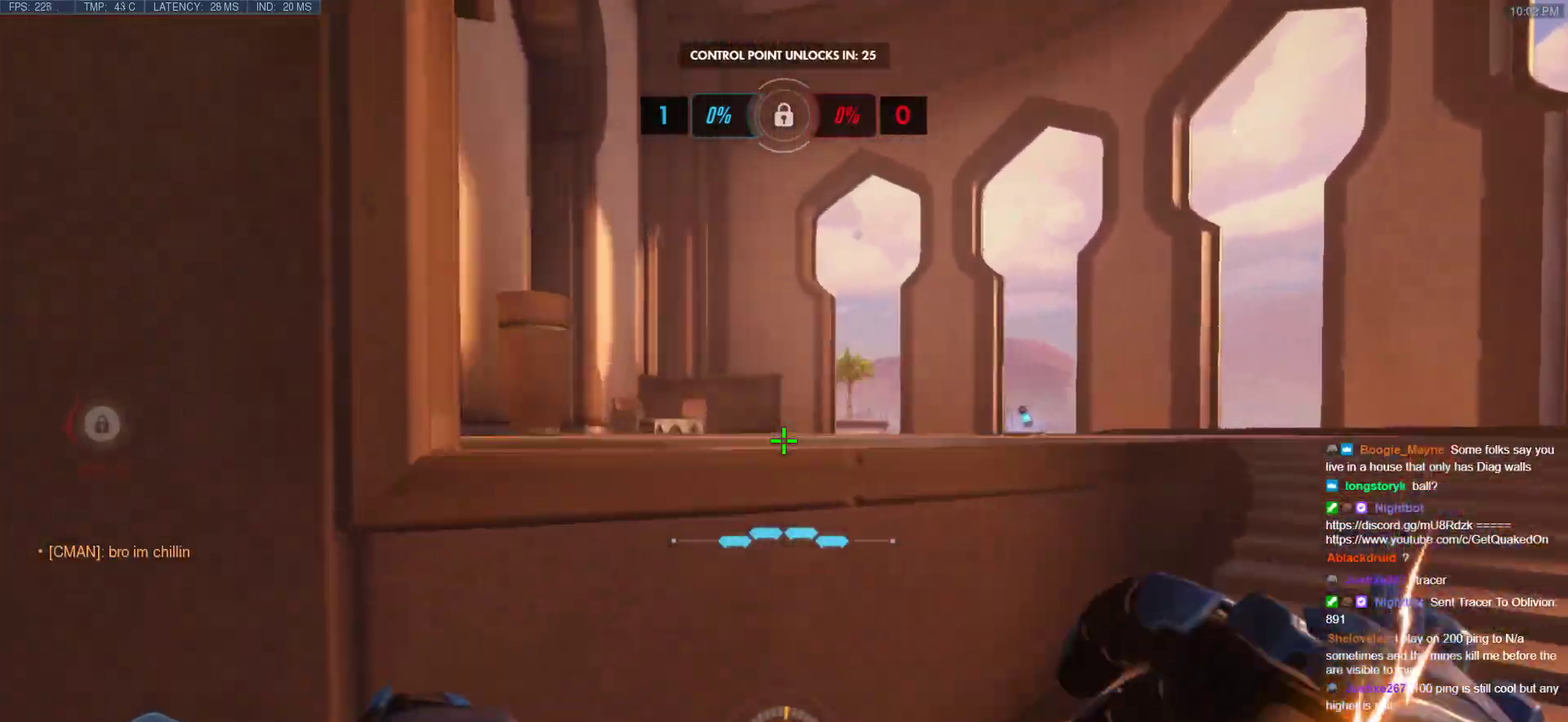
{"keys": ["w"], "mouse": [], "events": [[50, "space", "up"], [467, "d", "up"]]}
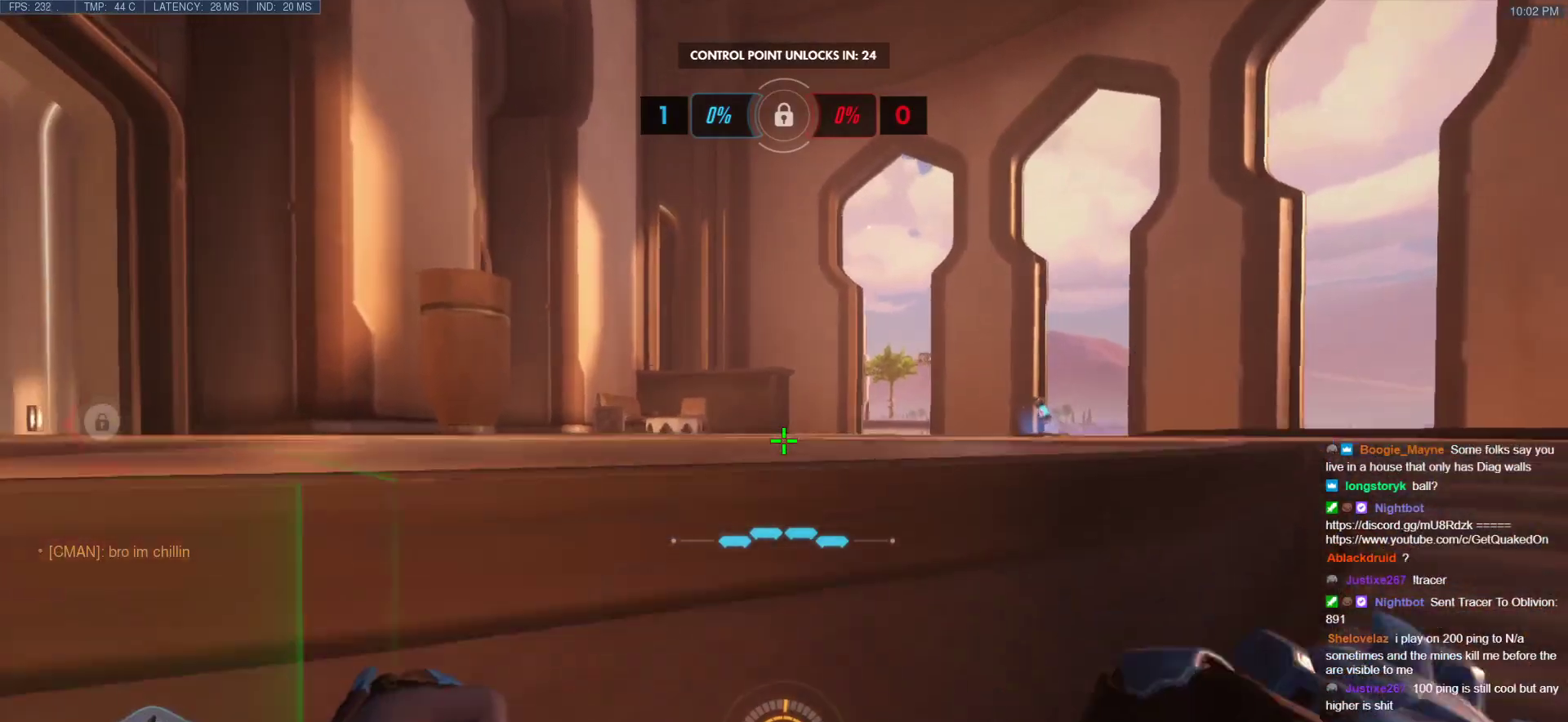
{"keys": ["a", "w"], "mouse": [], "events": [[17, "space", "down"], [200, "a", "down"], [200, "space", "up"]]}
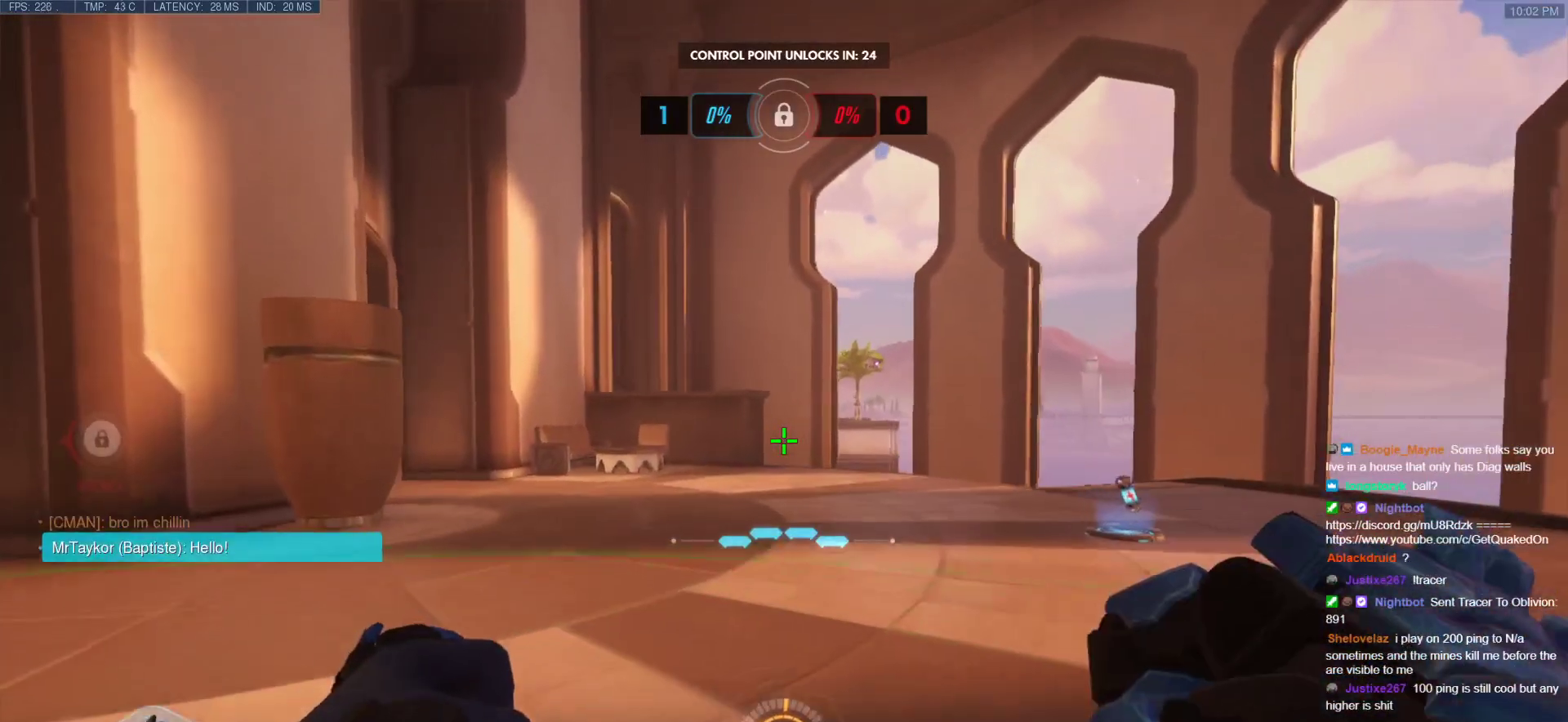
{"keys": ["a", "w"], "mouse": [], "events": []}
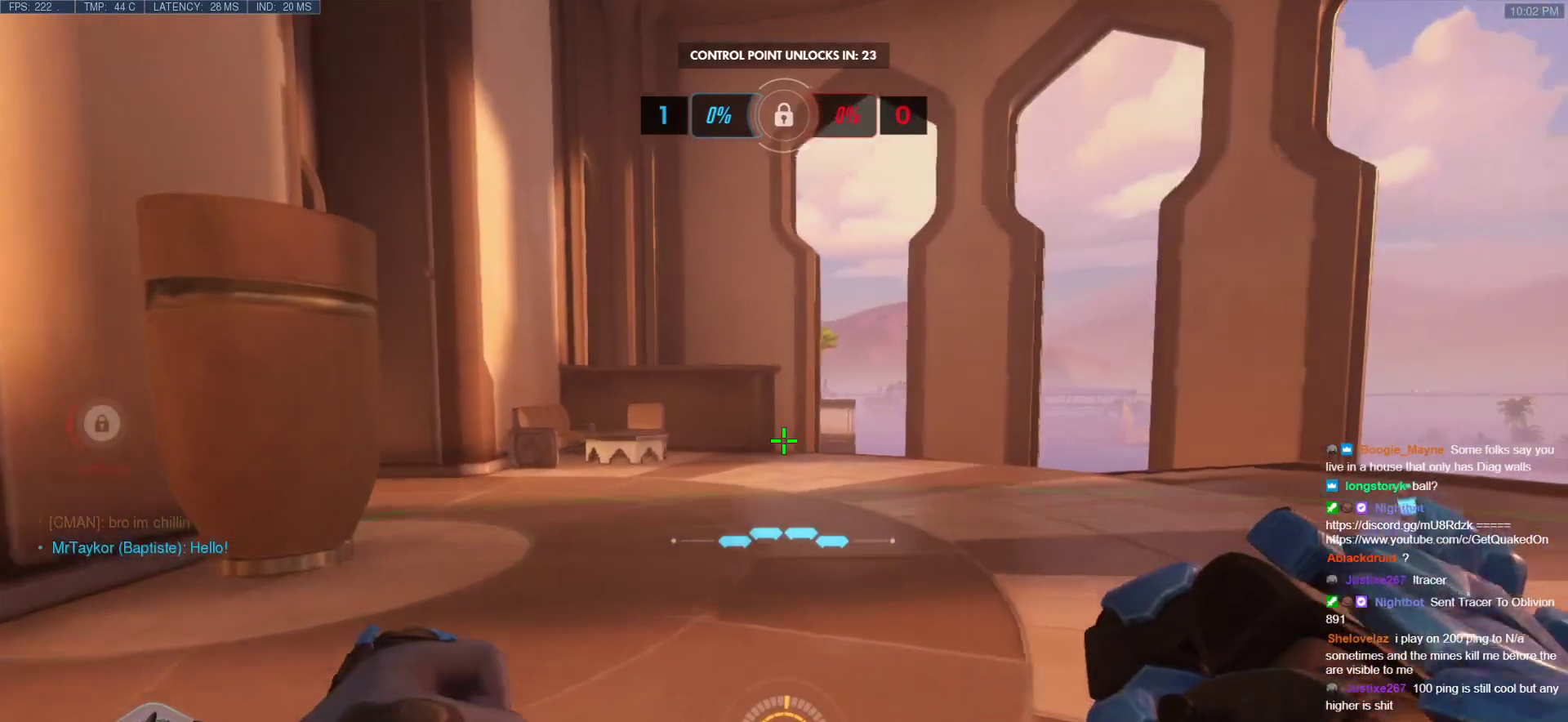
{"keys": ["w"], "mouse": [], "events": [[283, "a", "up"]]}
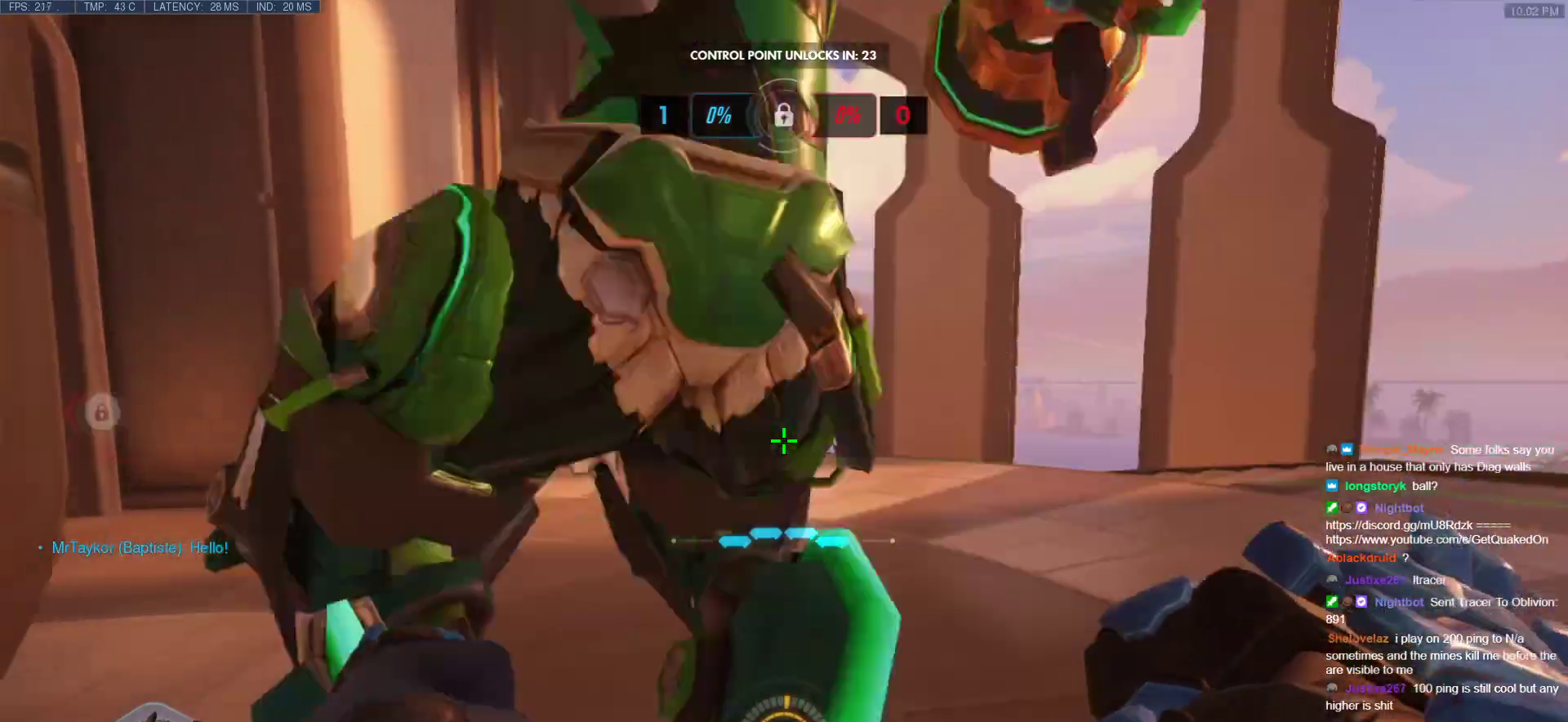
{"keys": ["a", "w"], "mouse": [], "events": [[117, "a", "down"], [300, "mouse_left", "down"], [333, "mouse_left", "up"]]}
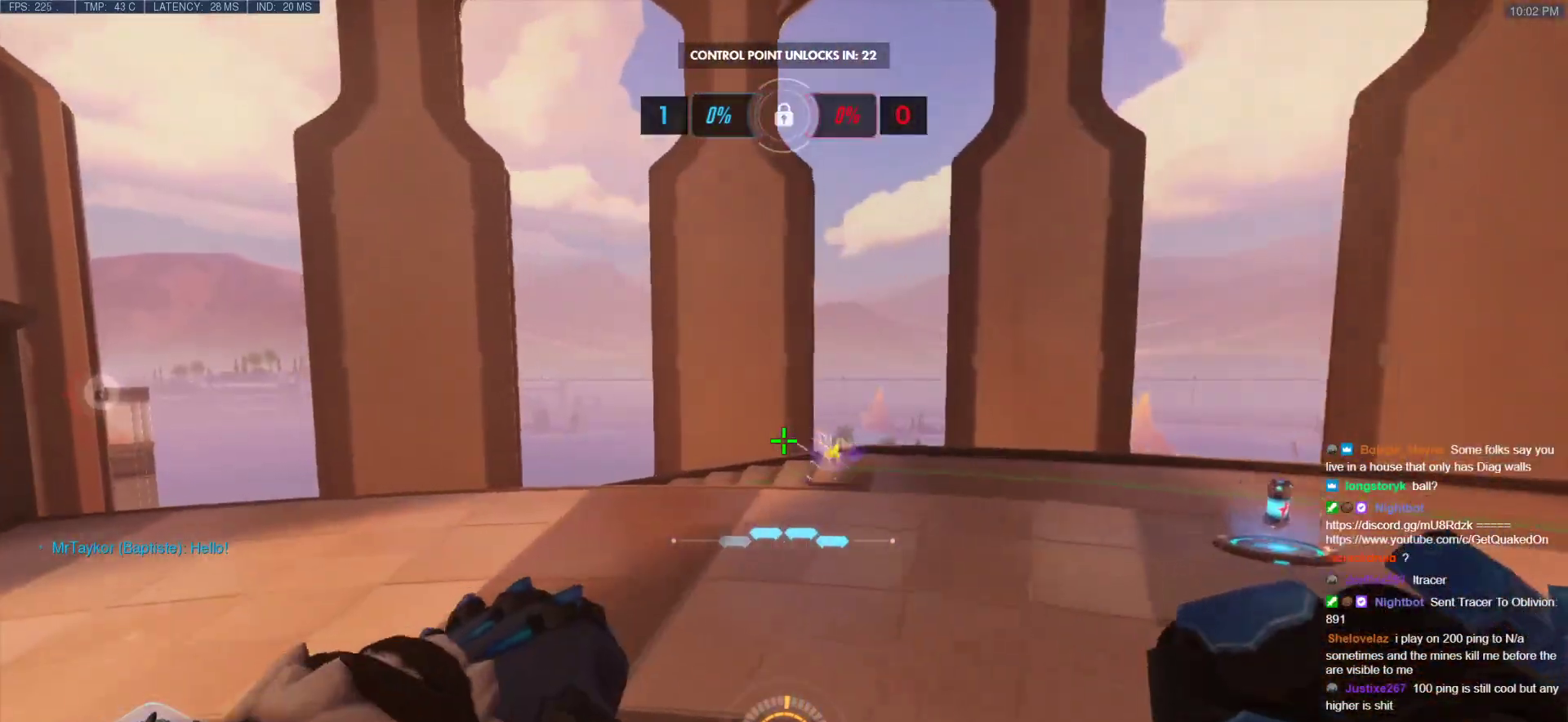
{"keys": ["w"], "mouse": [], "events": [[217, "a", "up"]]}
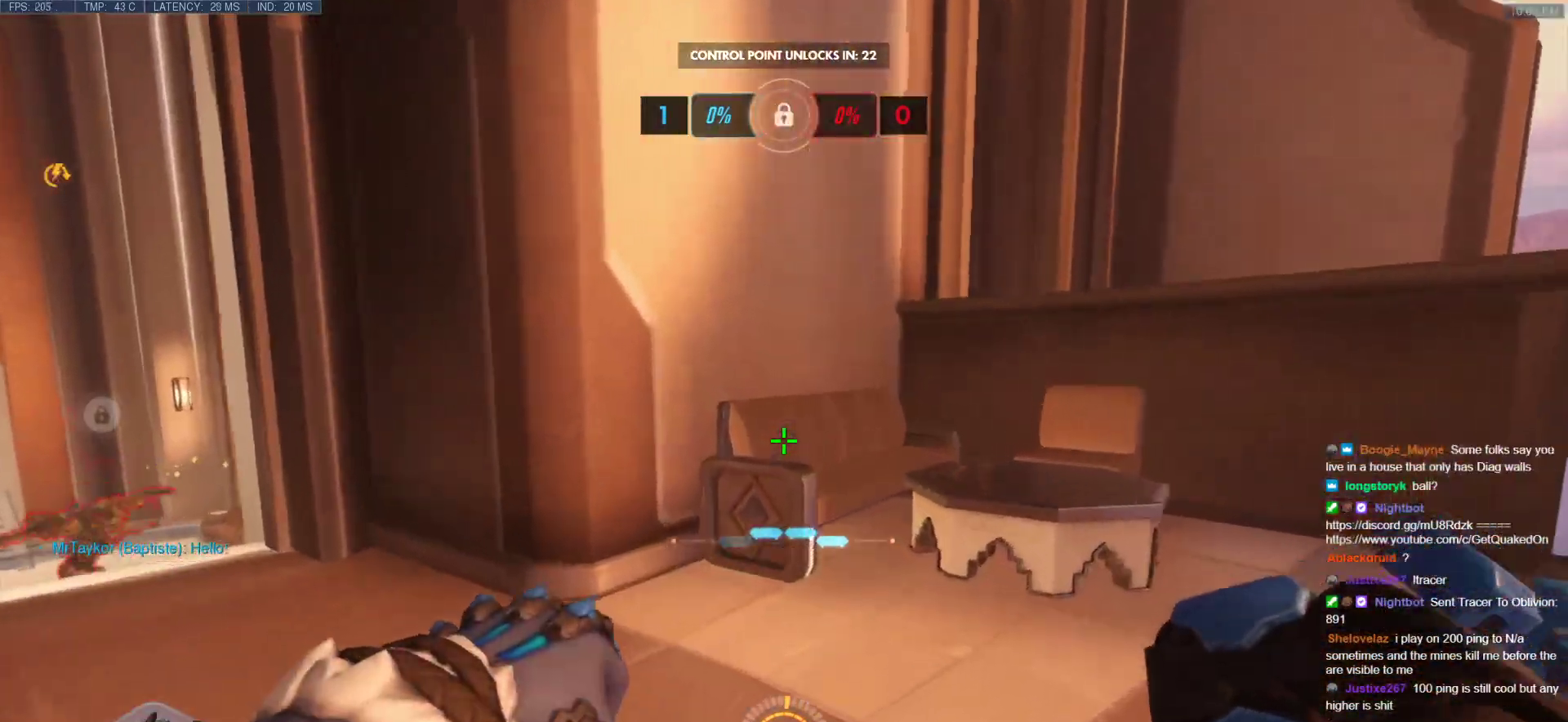
{"keys": ["a", "d"], "mouse": [], "events": [[50, "d", "down"], [283, "a", "down"], [283, "d", "up"], [367, "w", "up"], [467, "d", "down"]]}
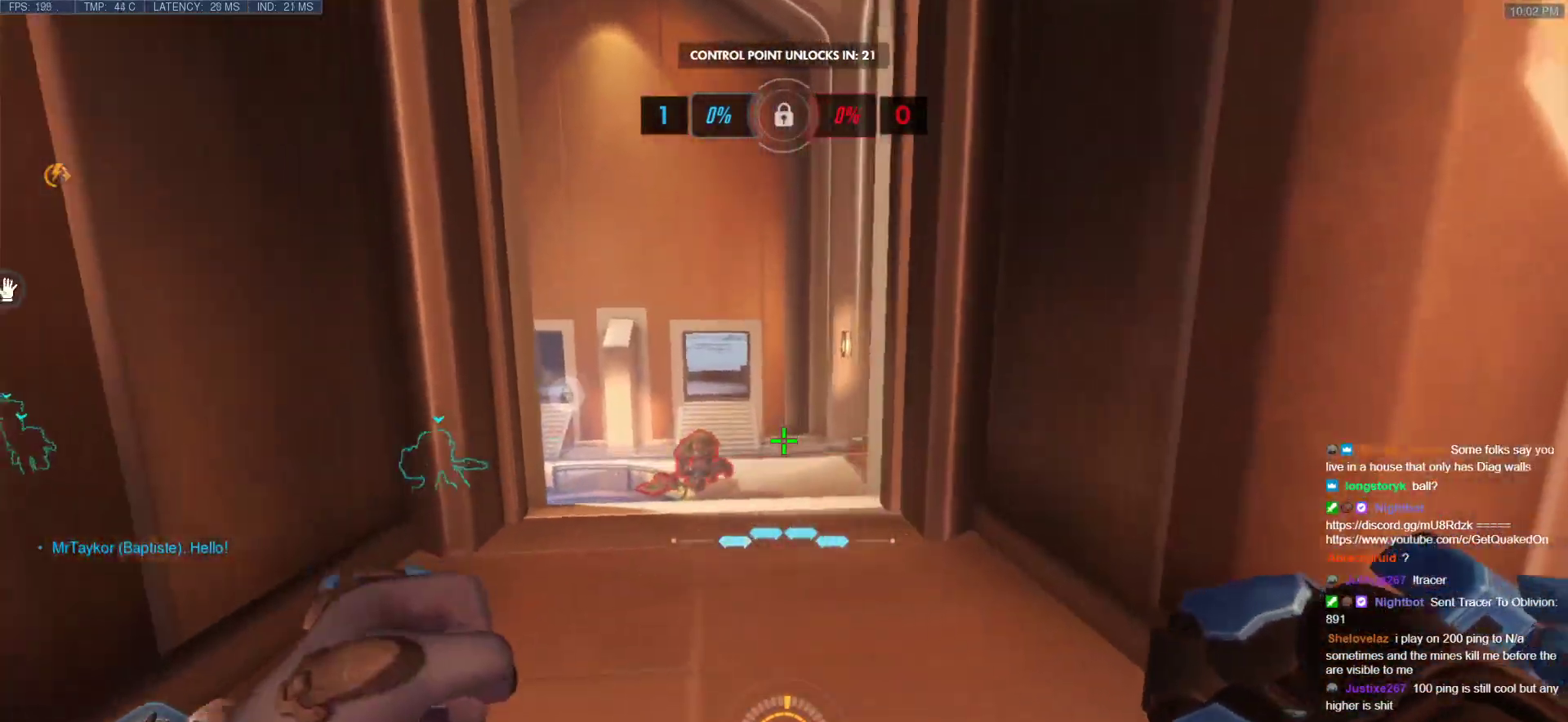
{"keys": ["w"], "mouse": [], "events": [[17, "a", "up"], [150, "w", "down"], [250, "d", "up"]]}
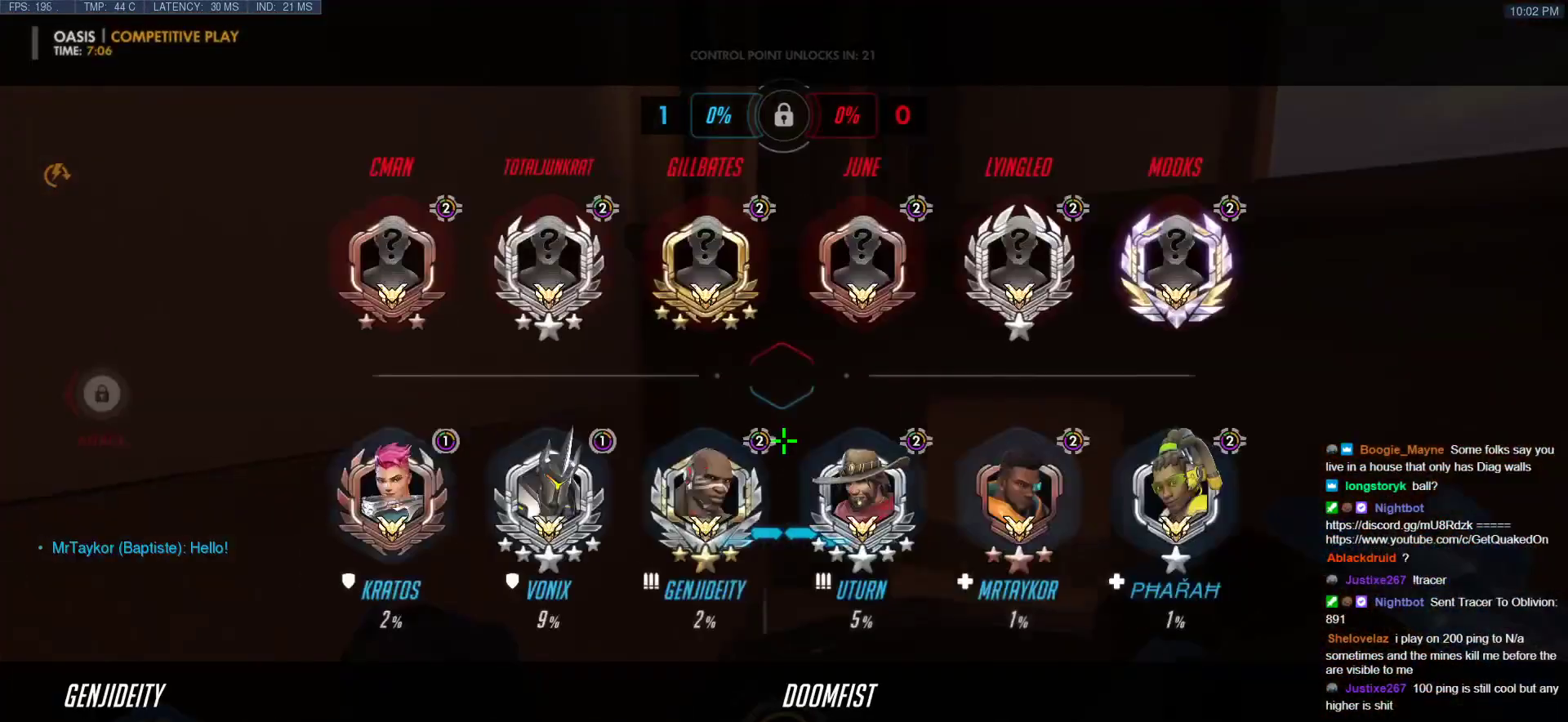
{"keys": [], "mouse": [], "events": [[217, "space", "down"], [400, "space", "up"], [500, "w", "up"]]}
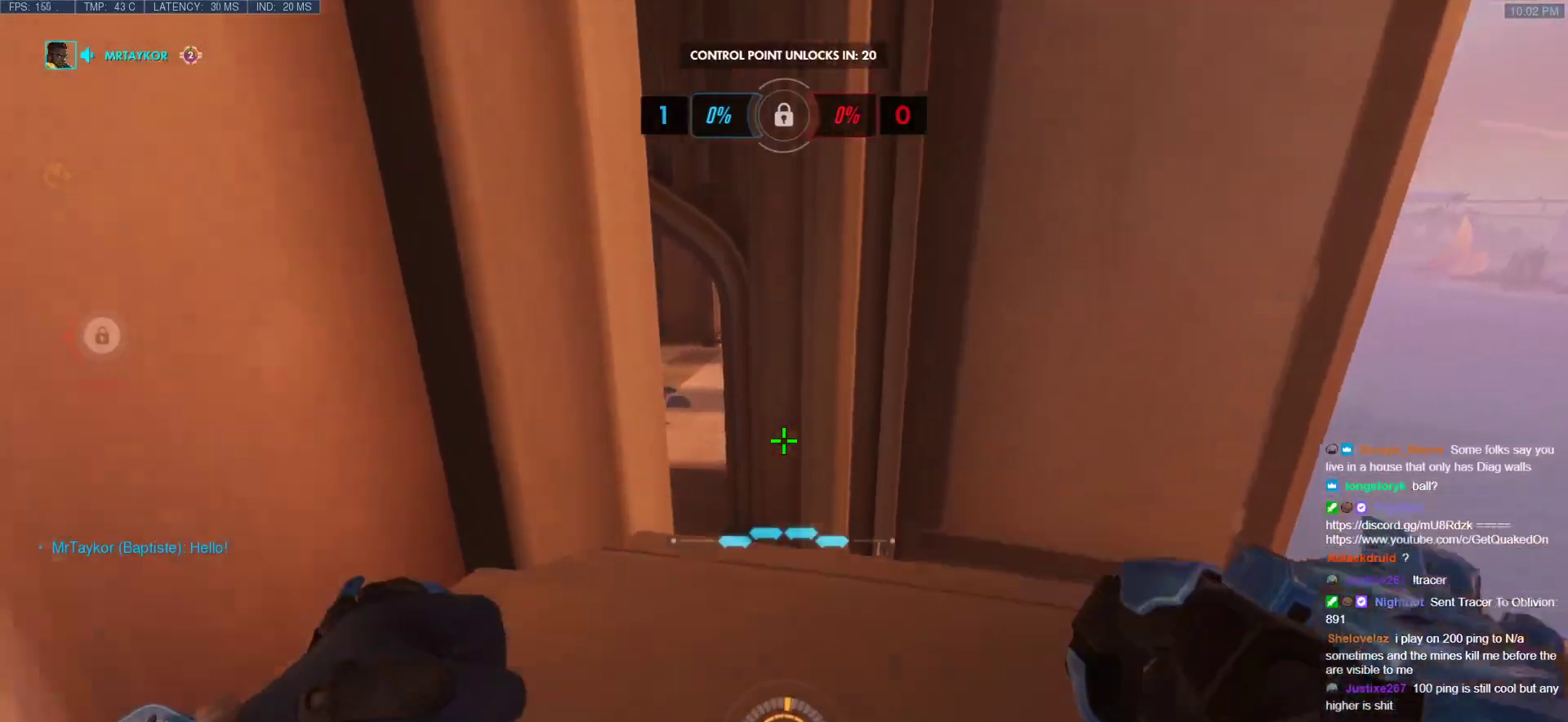
{"keys": [], "mouse": [], "events": []}
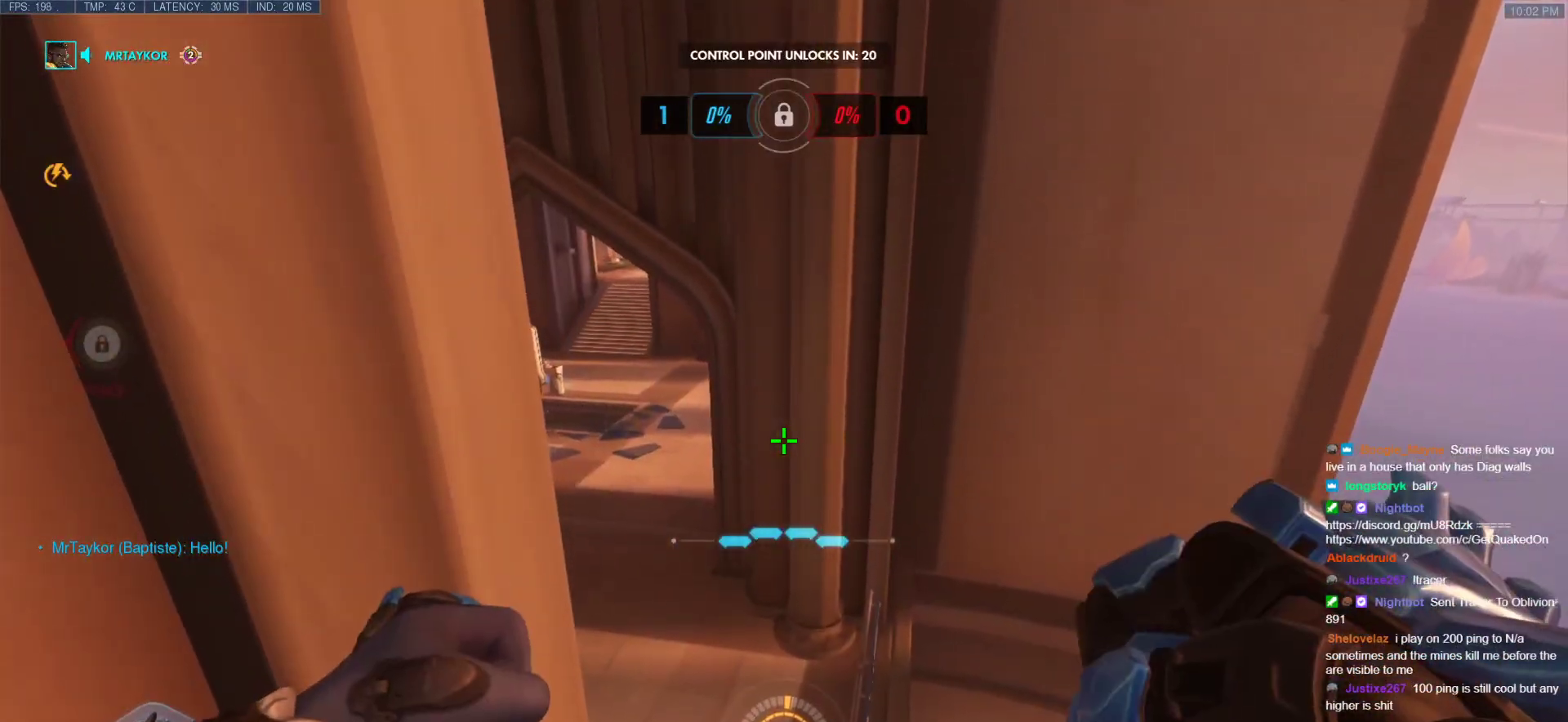
{"keys": ["d", "w"], "mouse": [], "events": [[383, "w", "down"], [433, "d", "down"]]}
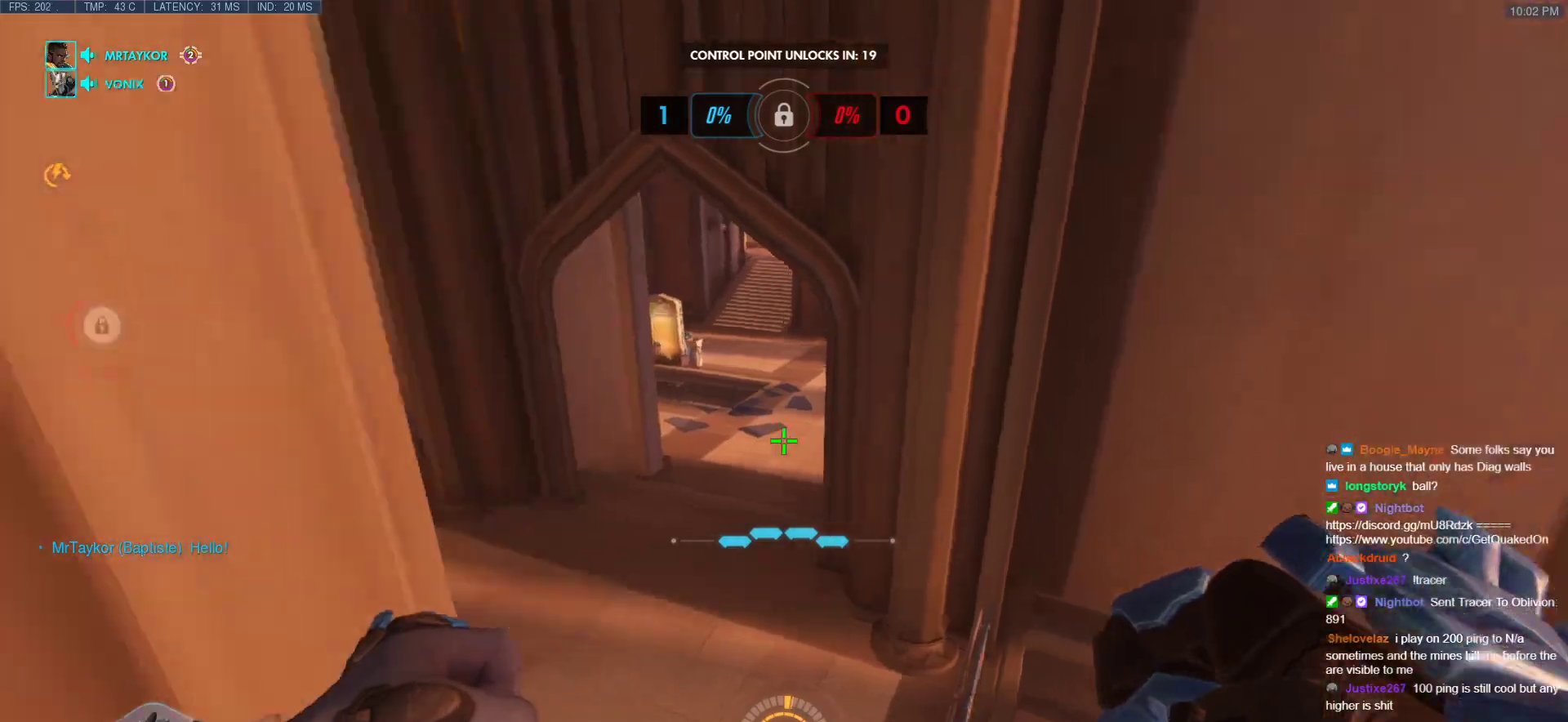
{"keys": ["d", "e"], "mouse": [], "events": [[167, "w", "up"], [267, "e", "down"]]}
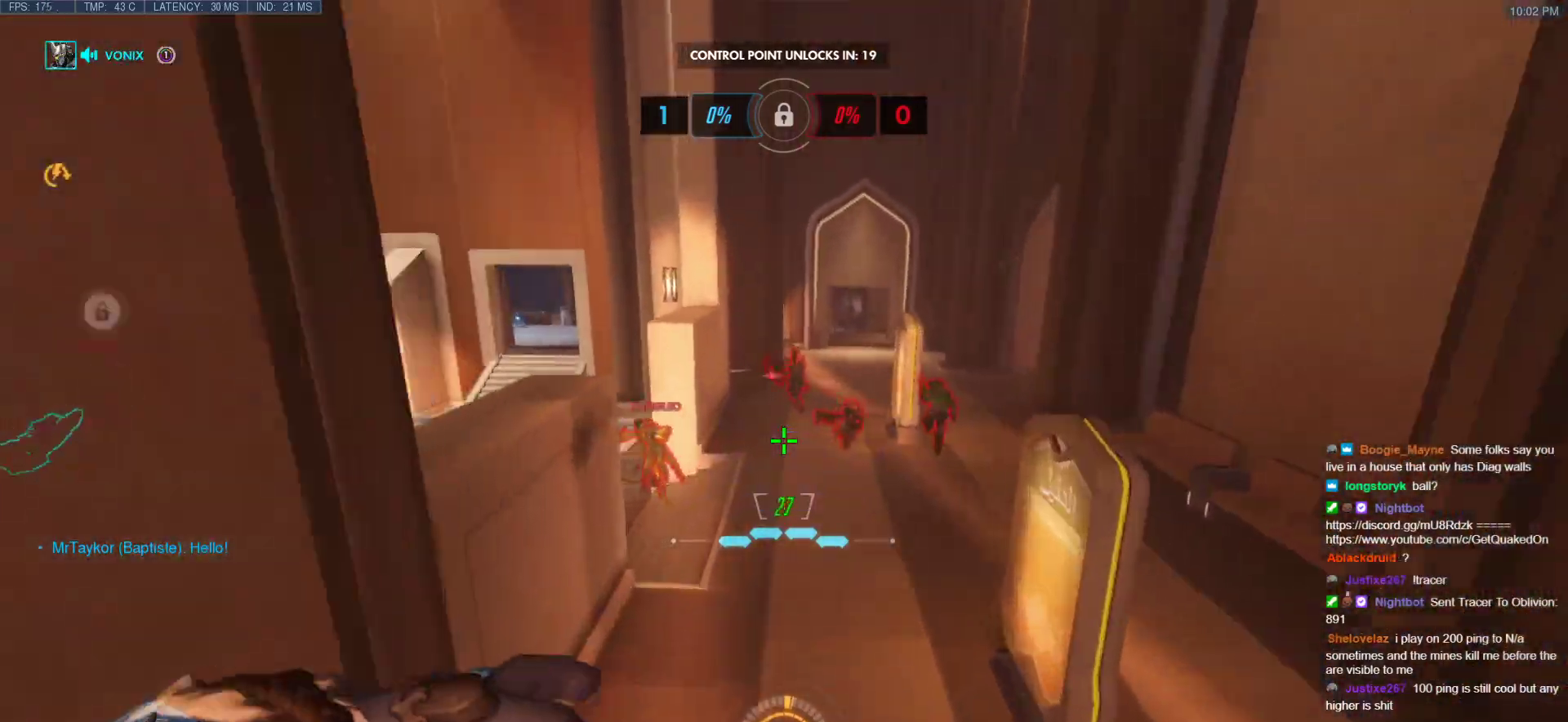
{"keys": ["w"], "mouse": ["left"], "events": [[83, "e", "up"], [233, "w", "down"], [367, "d", "up"], [467, "mouse_left", "down"]]}
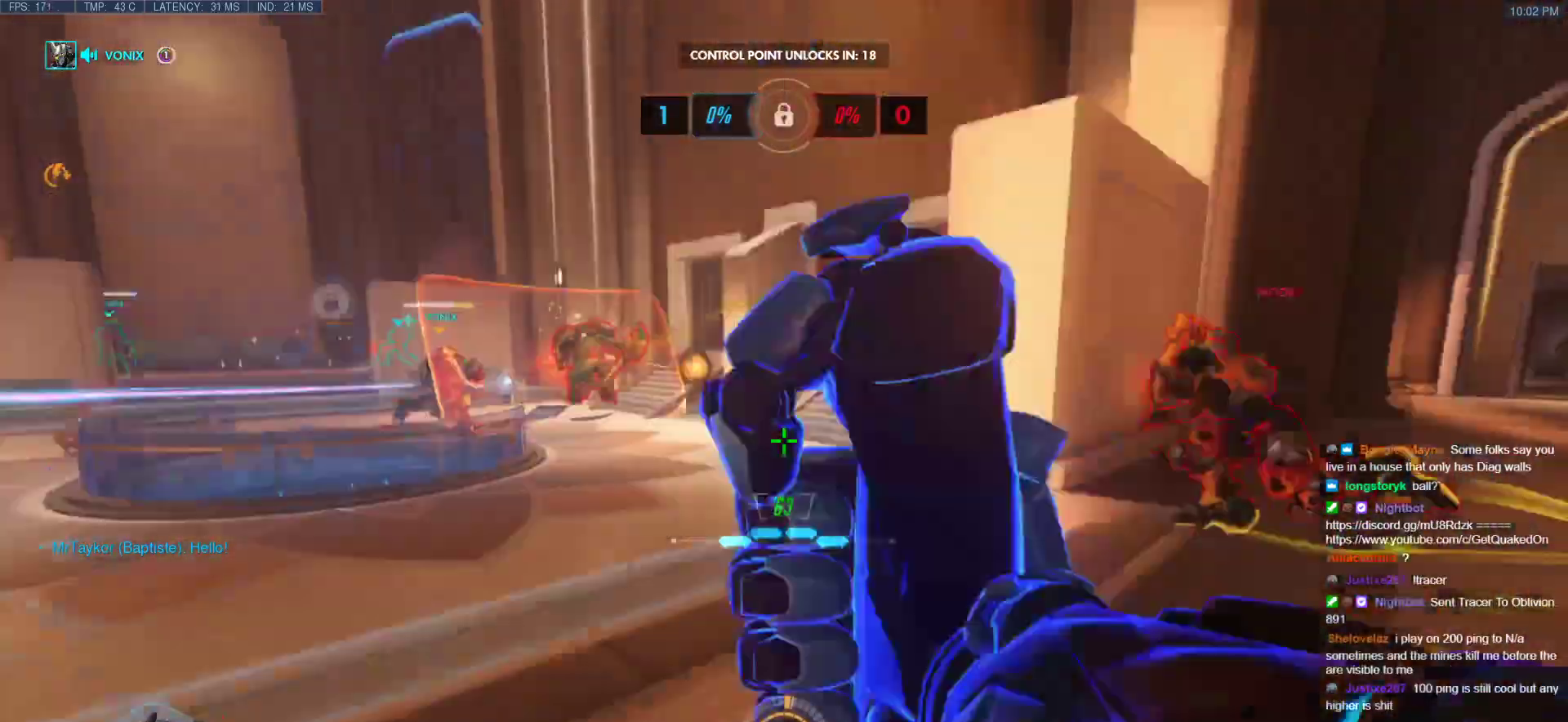
{"keys": ["a", "shift", "space", "w"], "mouse": ["left"], "events": [[17, "space", "down"], [50, "shift", "down"], [383, "a", "down"]]}
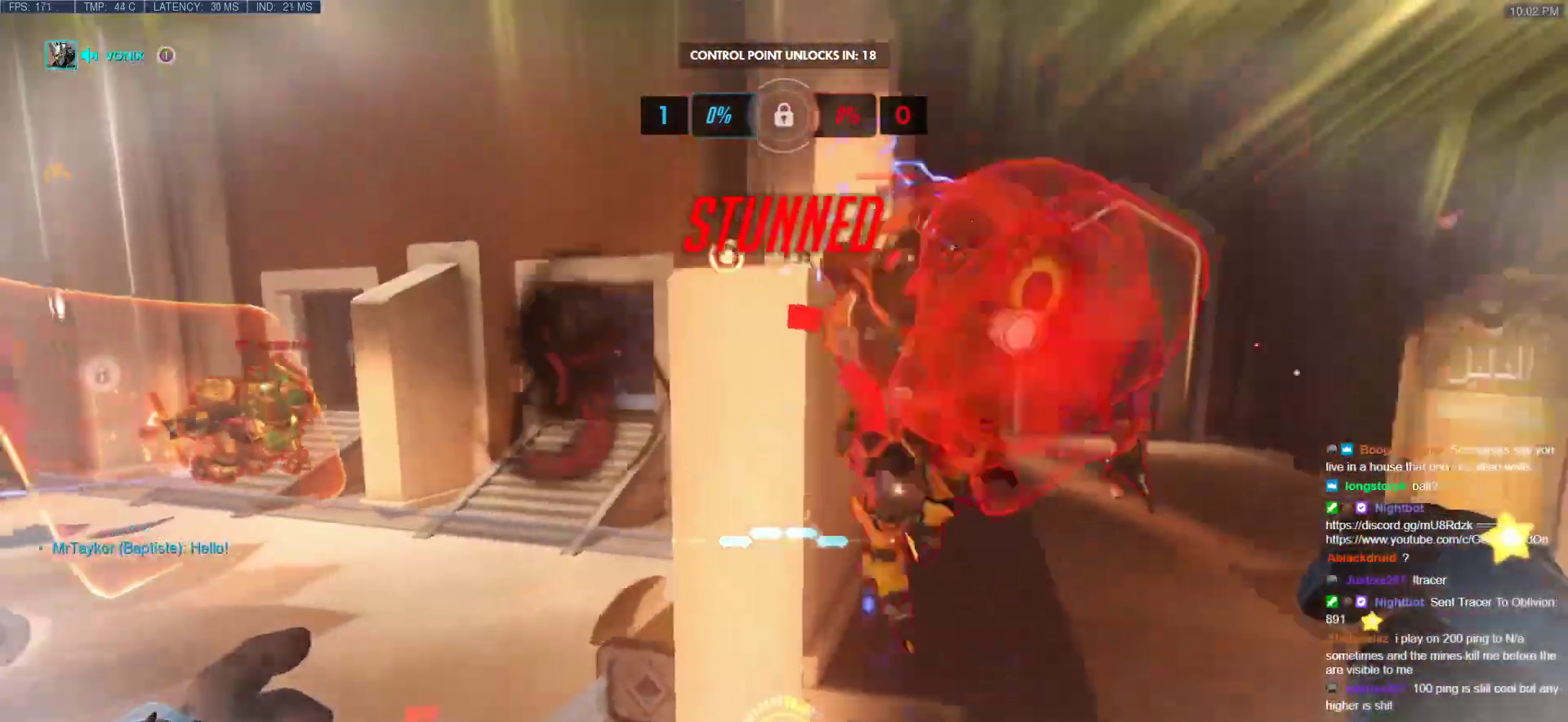
{"keys": ["a", "shift", "space", "w"], "mouse": ["left"], "events": []}